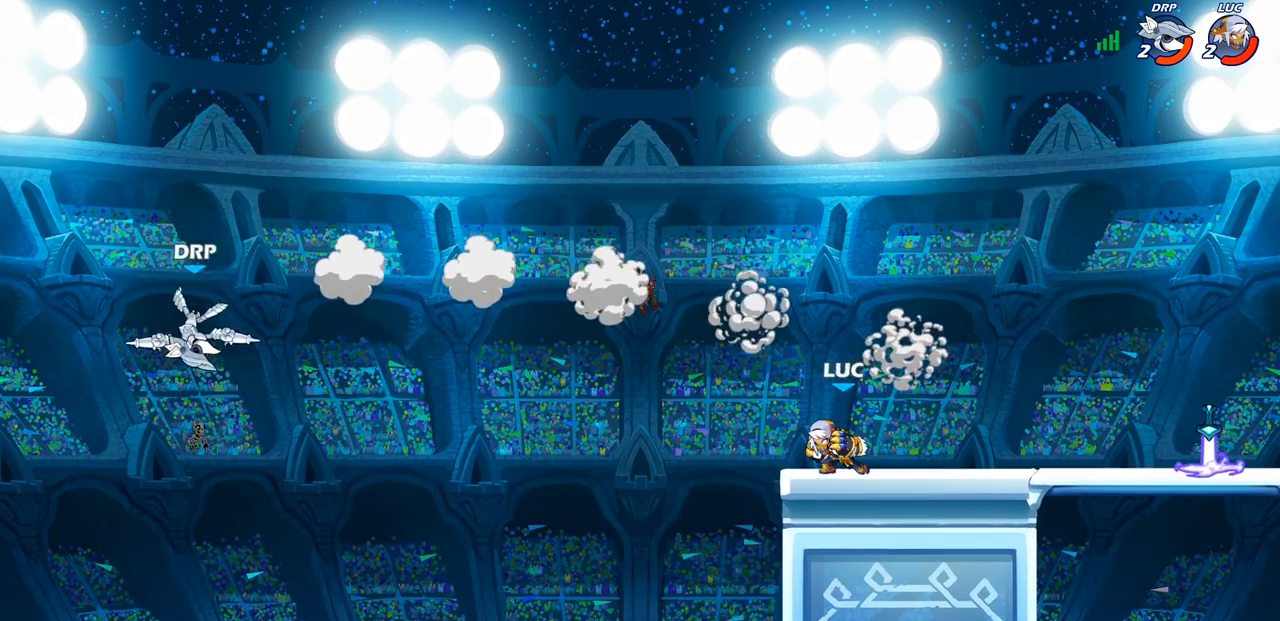
Gameplay with a controller (PlayStation layout); each line is a JSON object with the inputs held at the frame after it (dt_ms = milliseconds from this image to that frame). "events" lists button and stick changes between this image and that frame as [ms after this image, input, new state], when the widget could be followed in between.
{"dt_ms": 500, "buttons": ["CIRCLE"], "left_stick": "left", "right_stick": "center", "events": [[133, "R2", "up"]]}
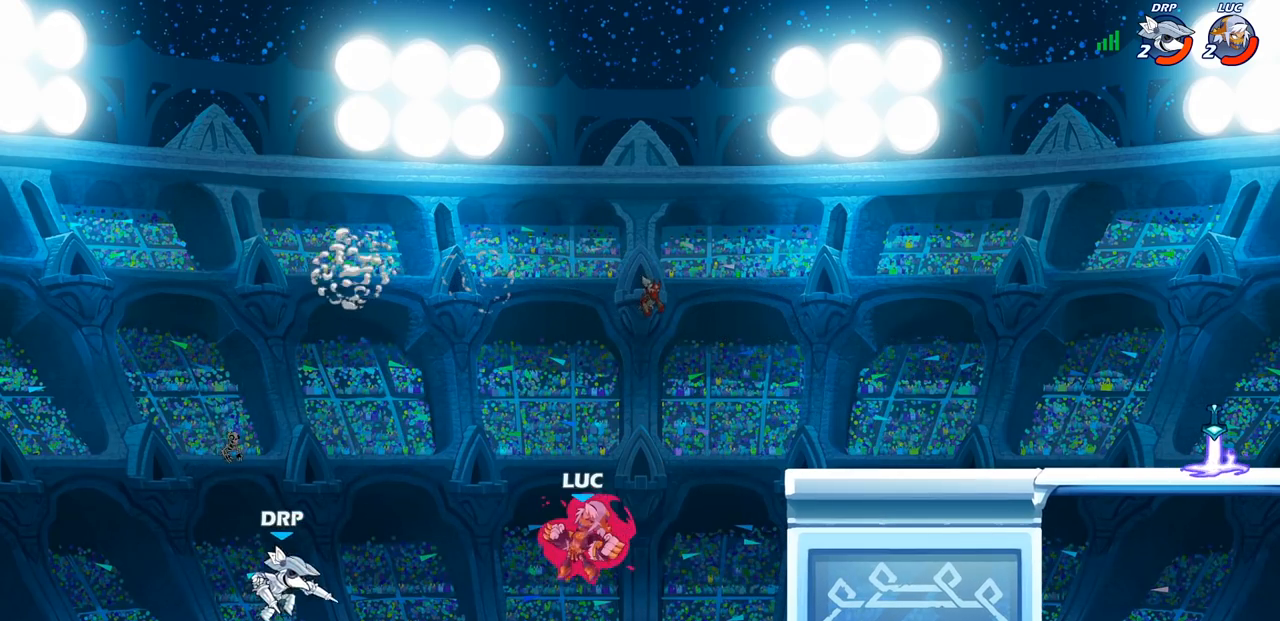
{"dt_ms": 500, "buttons": [], "left_stick": "left", "right_stick": "center", "events": [[283, "CIRCLE", "up"]]}
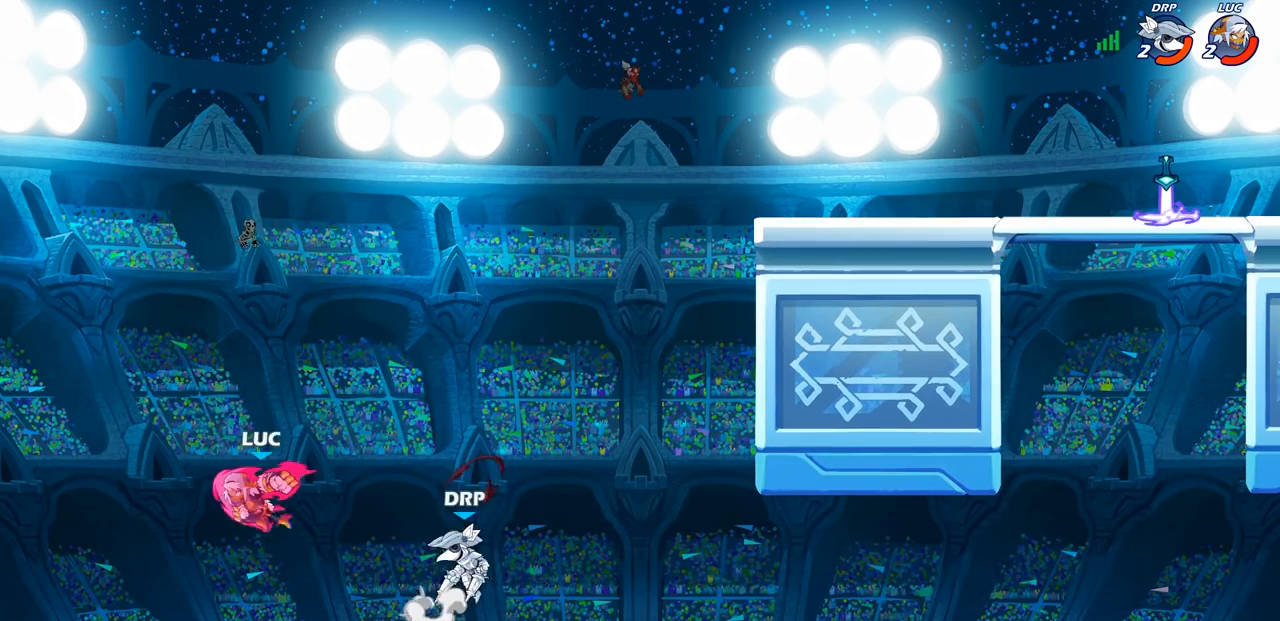
{"dt_ms": 500, "buttons": [], "left_stick": "right", "right_stick": "center", "events": [[83, "left_stick", "center"], [200, "left_stick", "right"]]}
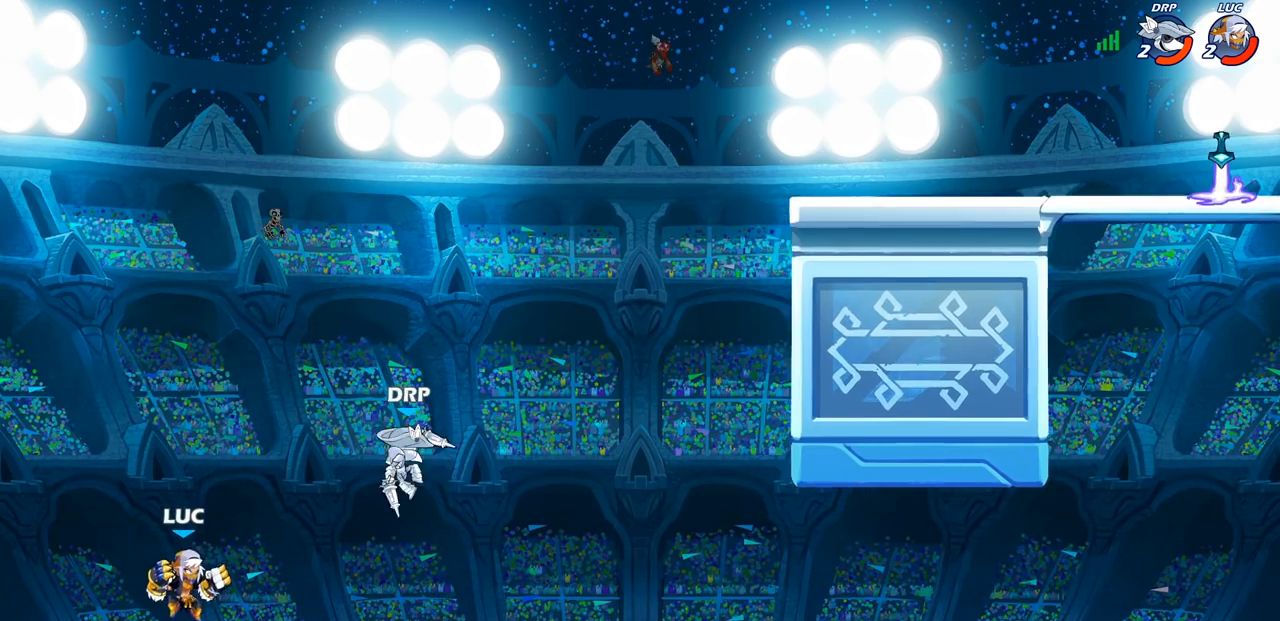
{"dt_ms": 500, "buttons": [], "left_stick": "right", "right_stick": "center", "events": [[233, "CROSS", "down"], [333, "SQUARE", "down"], [350, "CROSS", "up"], [350, "right_stick", "left"], [367, "left_stick", "center"], [400, "SQUARE", "up"], [417, "right_stick", "center"], [500, "left_stick", "right"]]}
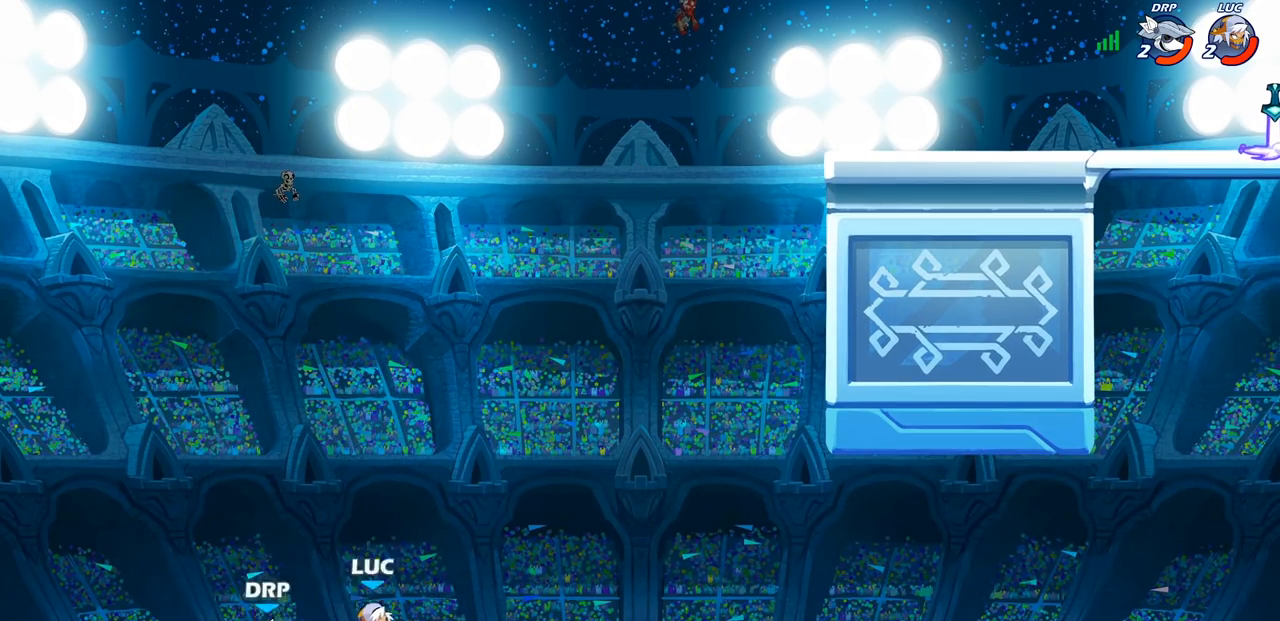
{"dt_ms": 500, "buttons": [], "left_stick": "up-left", "right_stick": "center", "events": [[83, "left_stick", "up-right"], [483, "left_stick", "up-left"]]}
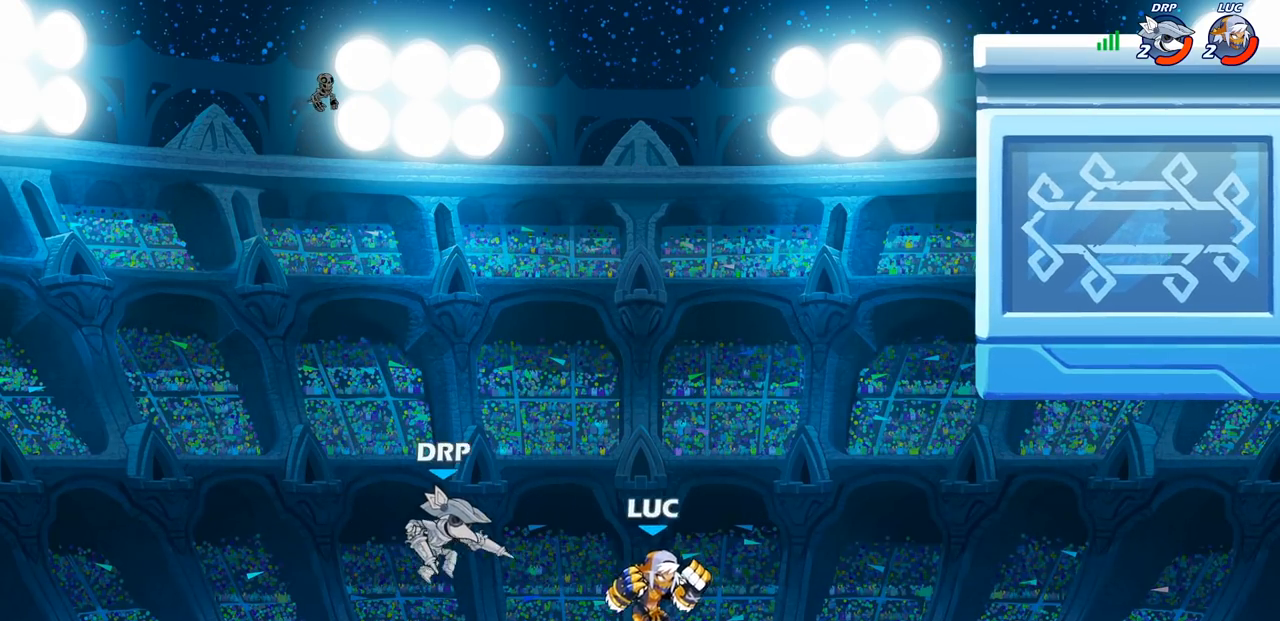
{"dt_ms": 500, "buttons": [], "left_stick": "up-right", "right_stick": "center", "events": [[67, "CROSS", "down"], [167, "left_stick", "center"], [200, "CROSS", "up"], [300, "CIRCLE", "down"], [417, "CIRCLE", "up"], [450, "left_stick", "up-right"]]}
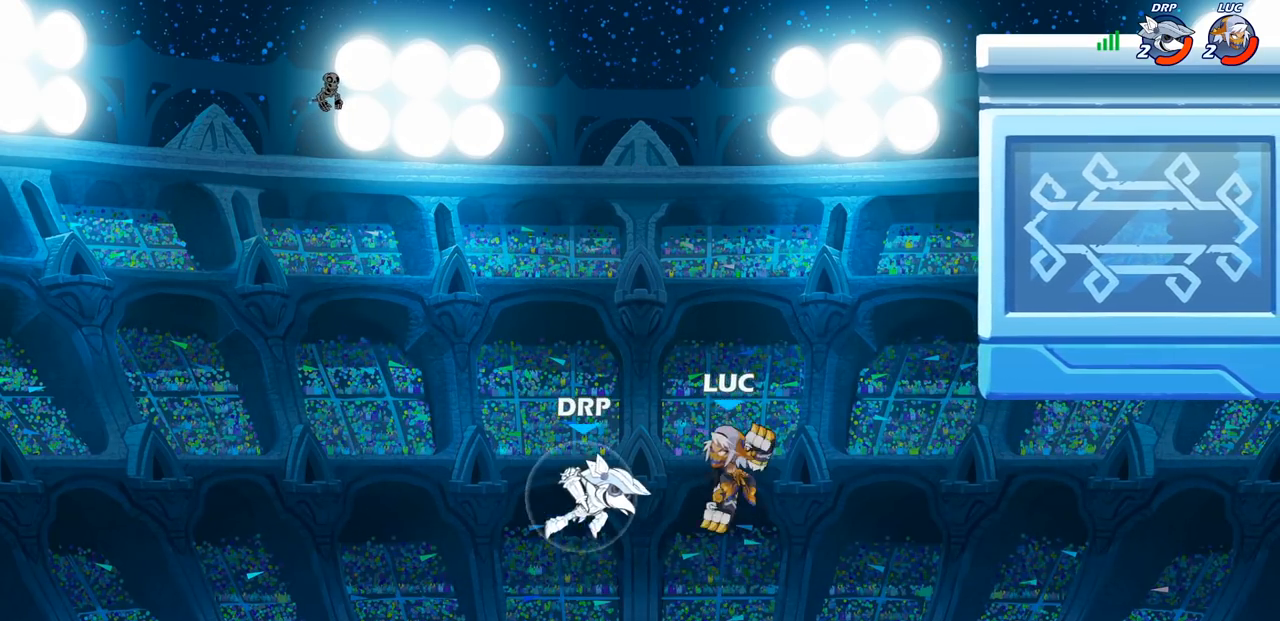
{"dt_ms": 500, "buttons": [], "left_stick": "up-right", "right_stick": "center", "events": []}
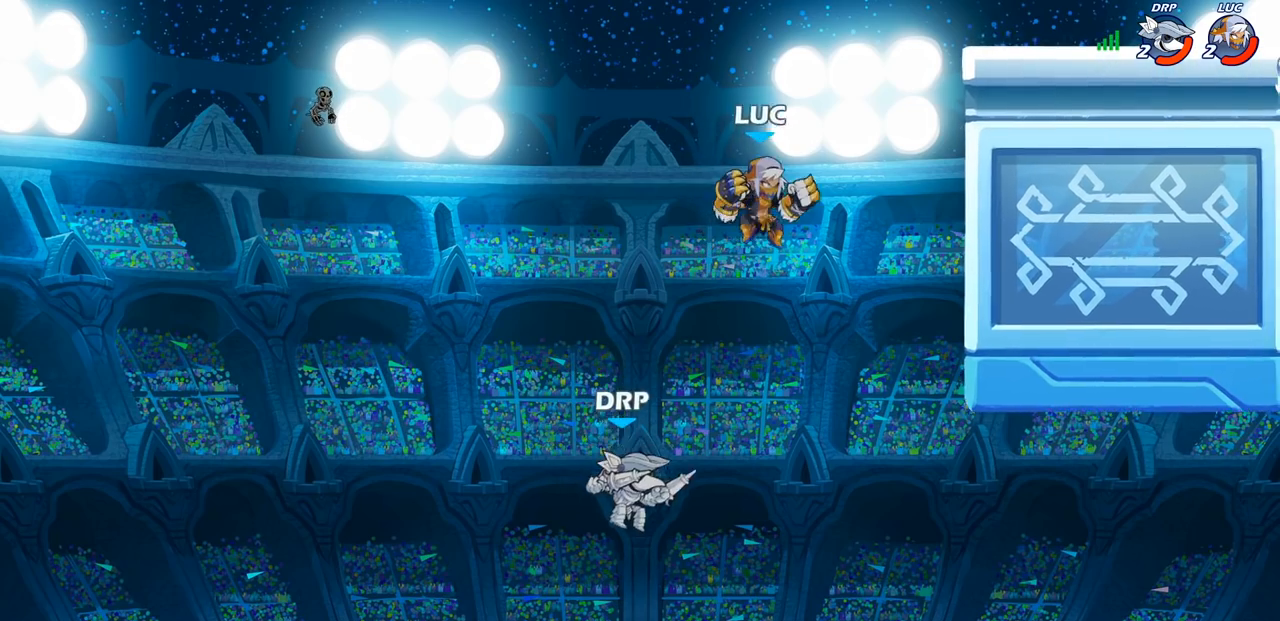
{"dt_ms": 500, "buttons": [], "left_stick": "down-right", "right_stick": "center", "events": [[50, "R2", "down"], [67, "R1", "down"], [350, "R1", "up"], [367, "R2", "up"], [400, "left_stick", "left"], [483, "left_stick", "down-right"]]}
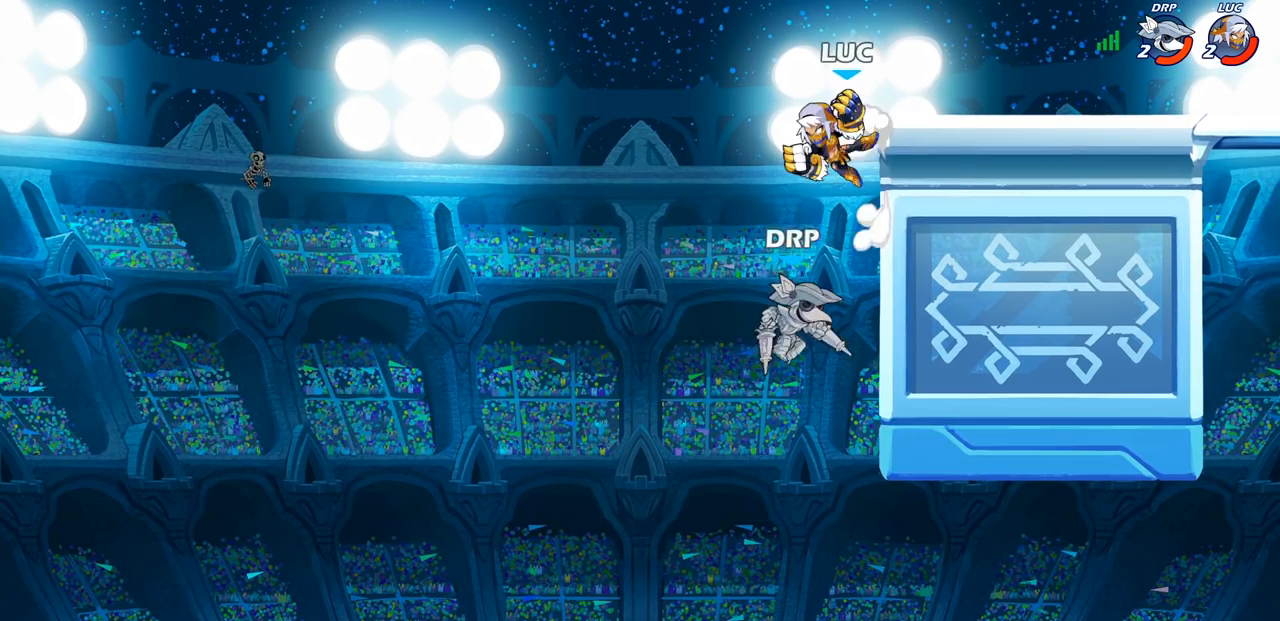
{"dt_ms": 500, "buttons": [], "left_stick": "center", "right_stick": "center", "events": [[83, "SQUARE", "down"], [117, "left_stick", "down"], [167, "SQUARE", "up"], [250, "left_stick", "center"]]}
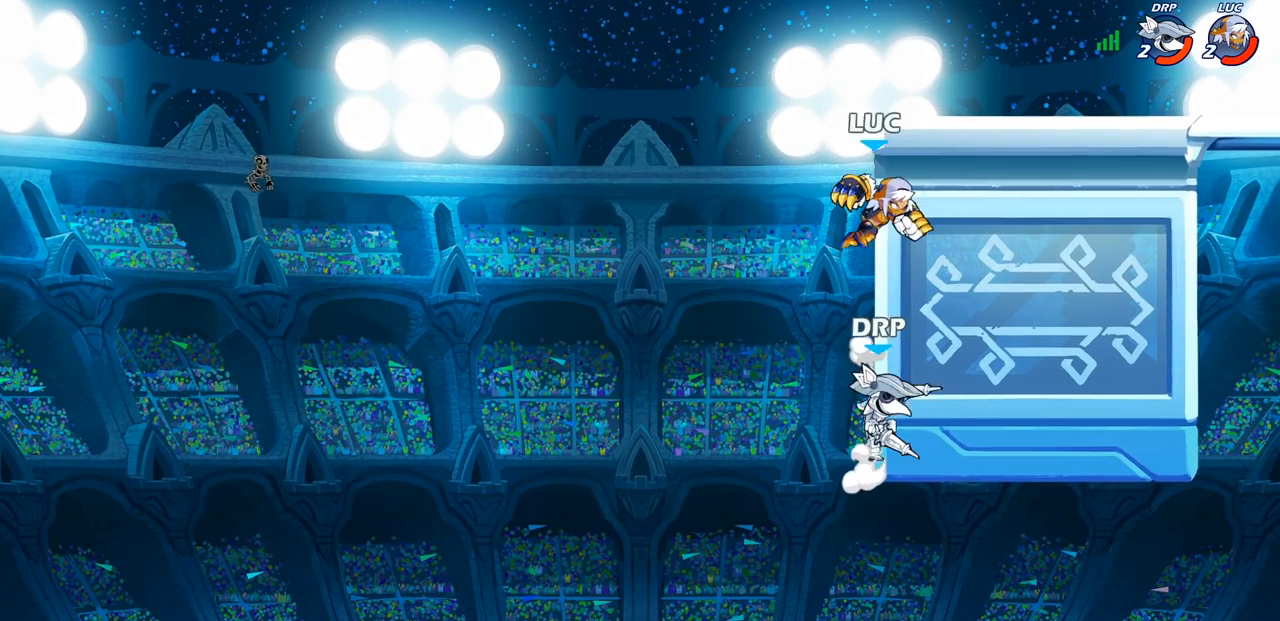
{"dt_ms": 500, "buttons": ["CROSS"], "left_stick": "up-right", "right_stick": "center", "events": [[183, "left_stick", "up-left"], [250, "CROSS", "down"], [350, "left_stick", "up-right"], [400, "CROSS", "up"], [500, "CROSS", "down"]]}
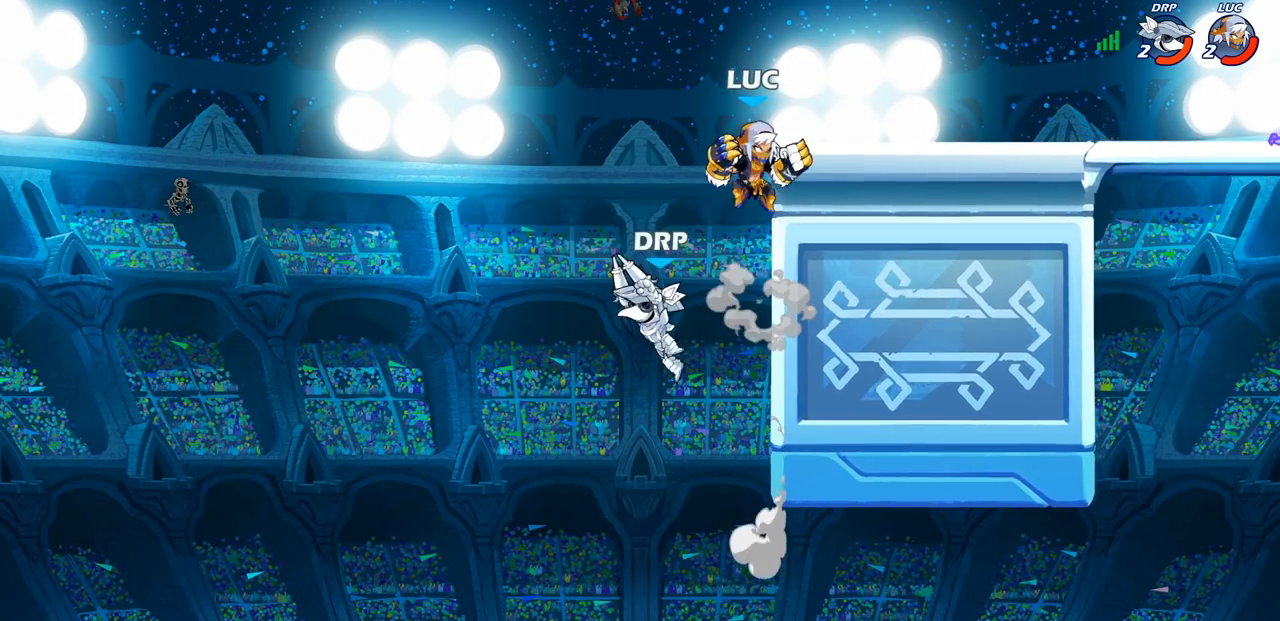
{"dt_ms": 500, "buttons": ["CIRCLE"], "left_stick": "down-left", "right_stick": "center", "events": [[83, "left_stick", "up-left"], [183, "left_stick", "center"], [200, "CROSS", "up"], [233, "left_stick", "left"], [300, "left_stick", "down-left"], [417, "CIRCLE", "down"]]}
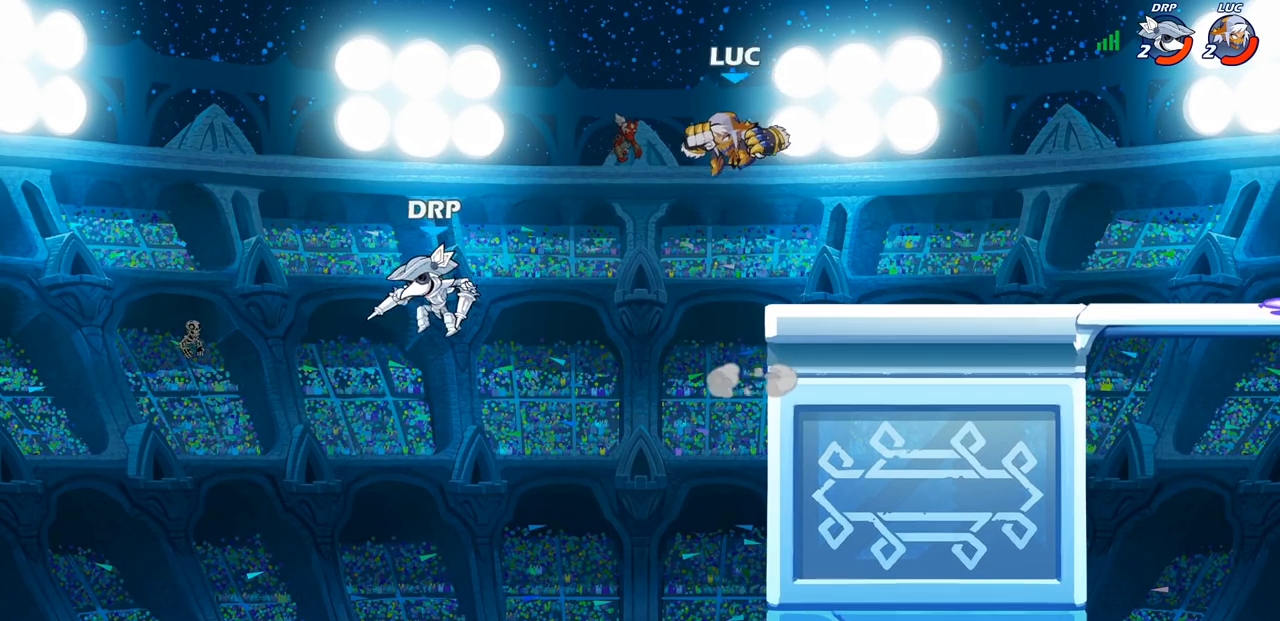
{"dt_ms": 500, "buttons": ["CIRCLE"], "left_stick": "down-left", "right_stick": "center", "events": [[133, "L3", "down"], [350, "L3", "up"]]}
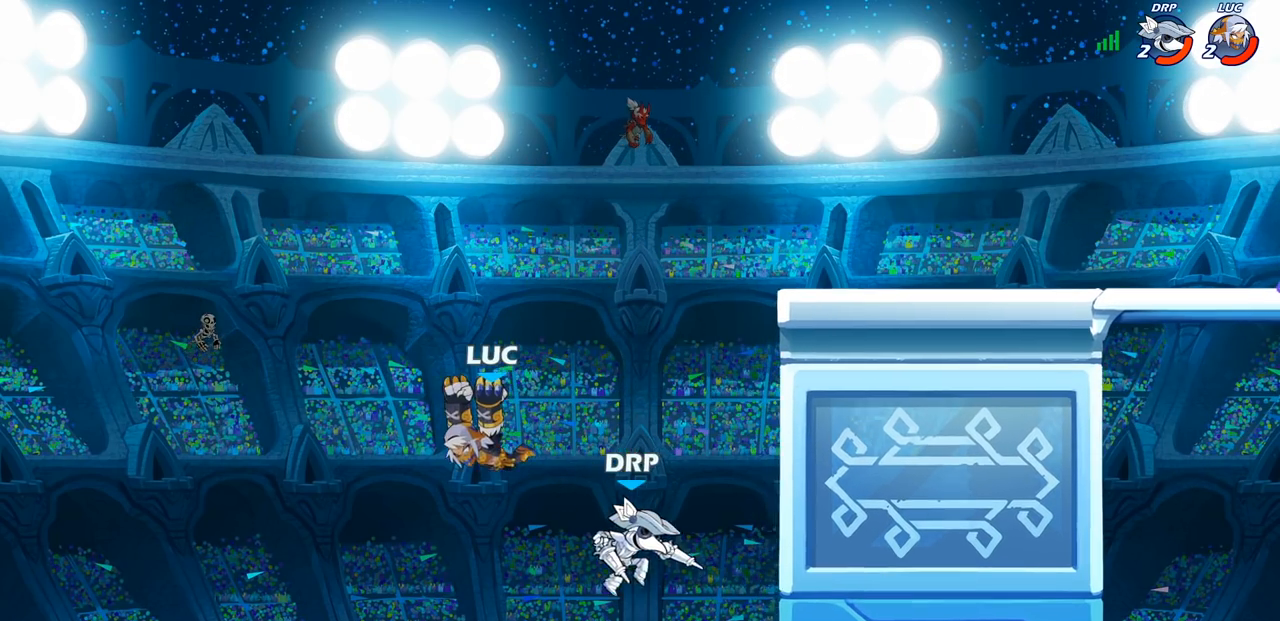
{"dt_ms": 500, "buttons": [], "left_stick": "up-right", "right_stick": "center", "events": [[50, "CIRCLE", "up"], [83, "left_stick", "center"], [317, "left_stick", "right"], [450, "left_stick", "up-right"]]}
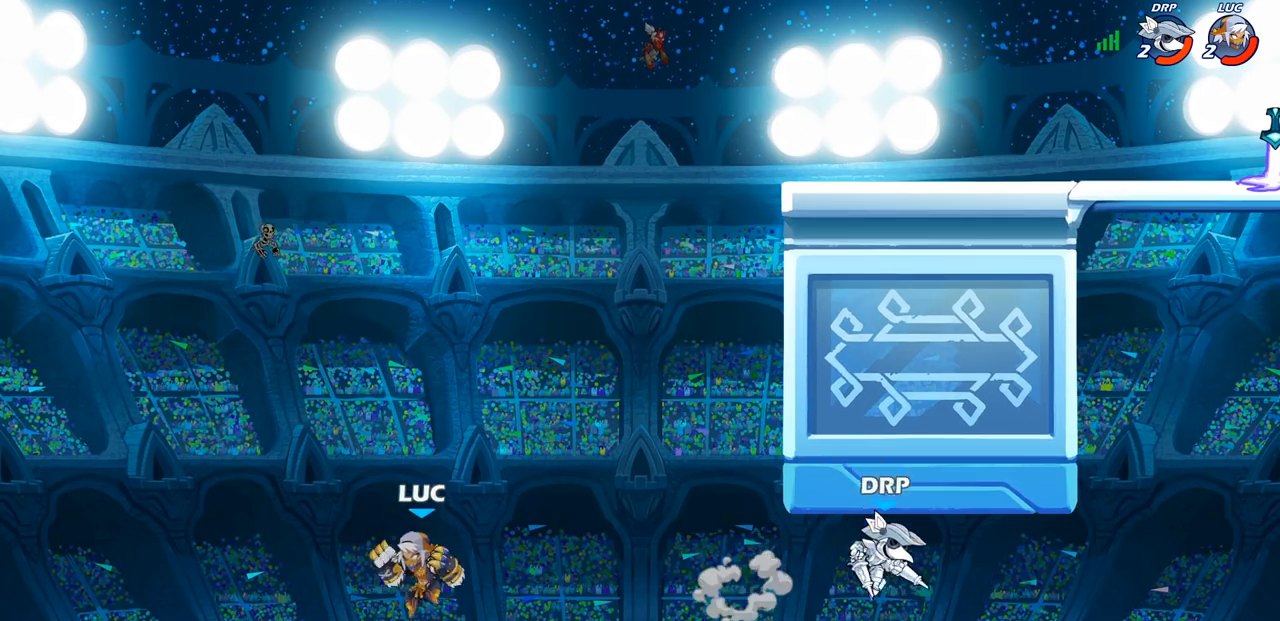
{"dt_ms": 500, "buttons": [], "left_stick": "up-right", "right_stick": "center", "events": [[33, "CIRCLE", "down"], [167, "CIRCLE", "up"]]}
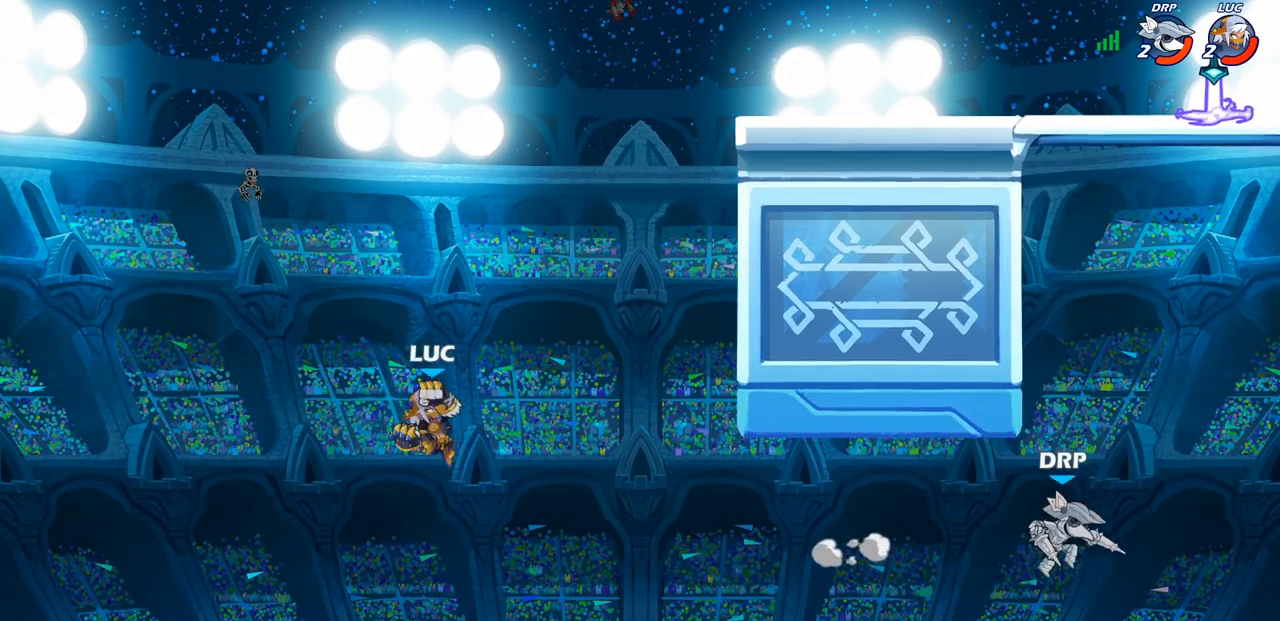
{"dt_ms": 1000, "buttons": ["CROSS"], "left_stick": "up-right", "right_stick": "center"}
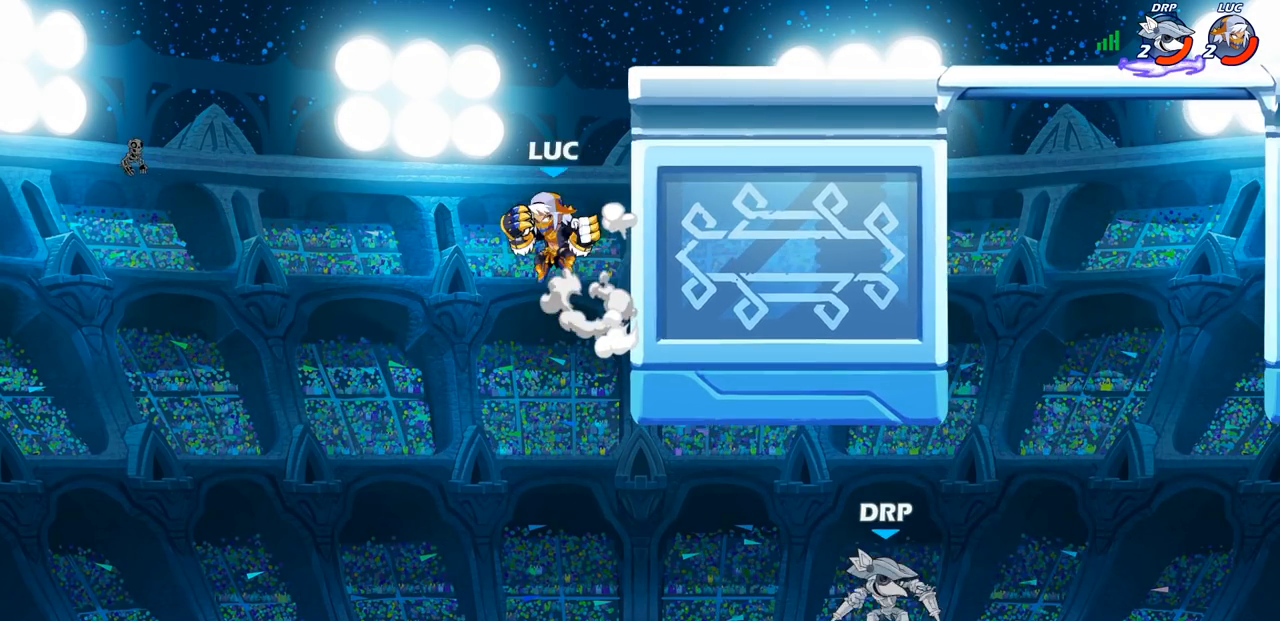
{"dt_ms": 500, "buttons": [], "left_stick": "up-right", "right_stick": "center", "events": [[17, "CROSS", "up"], [100, "CROSS", "down"], [400, "CROSS", "up"]]}
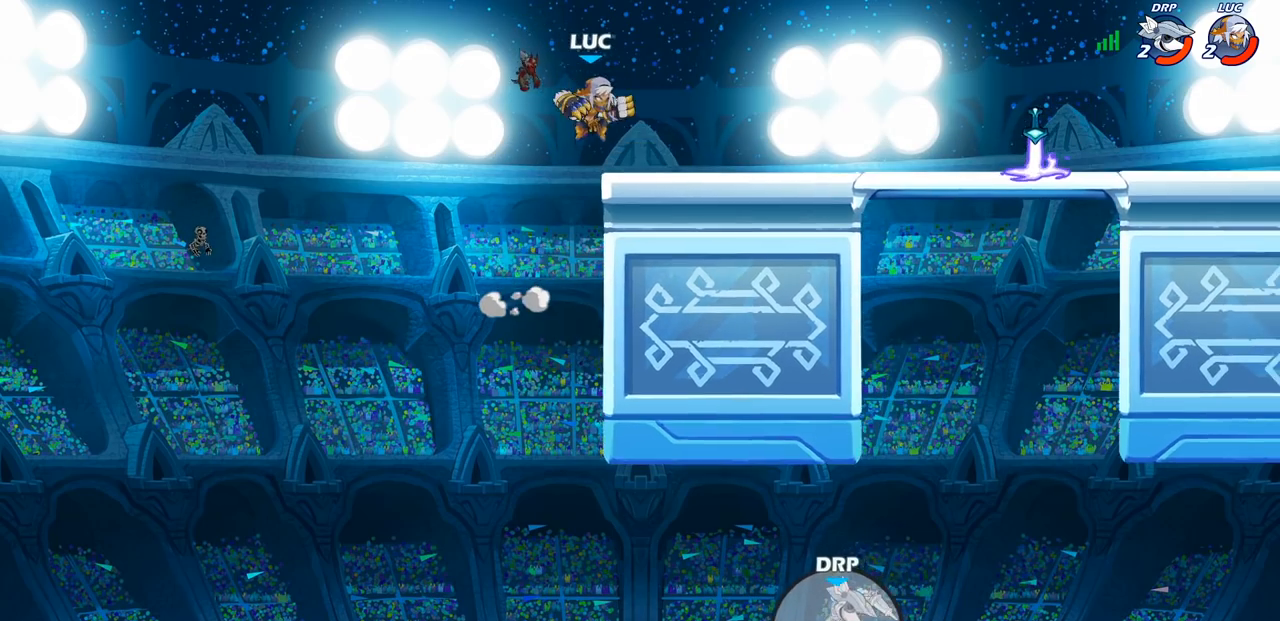
{"dt_ms": 500, "buttons": ["CROSS", "R2"], "left_stick": "right", "right_stick": "center", "events": [[17, "left_stick", "down-right"], [200, "left_stick", "right"], [367, "R2", "down"], [417, "CROSS", "down"]]}
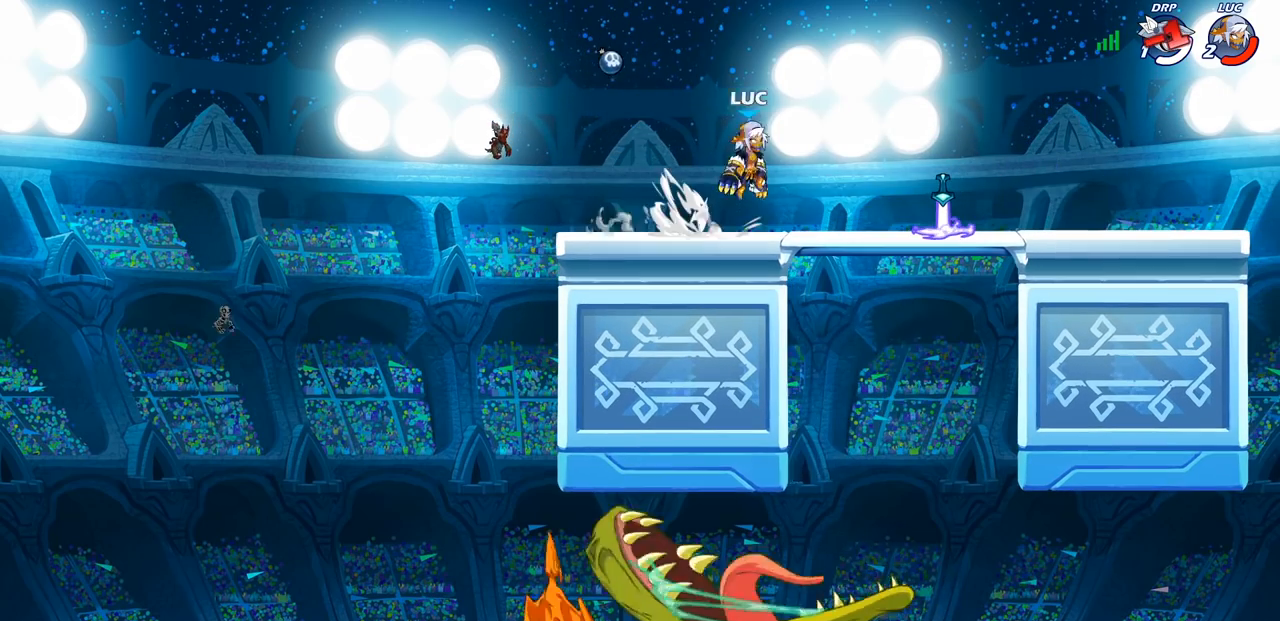
{"dt_ms": 500, "buttons": [], "left_stick": "left", "right_stick": "center", "events": [[17, "CROSS", "up"], [17, "R2", "up"], [283, "left_stick", "down-right"], [400, "left_stick", "down-left"], [483, "left_stick", "left"]]}
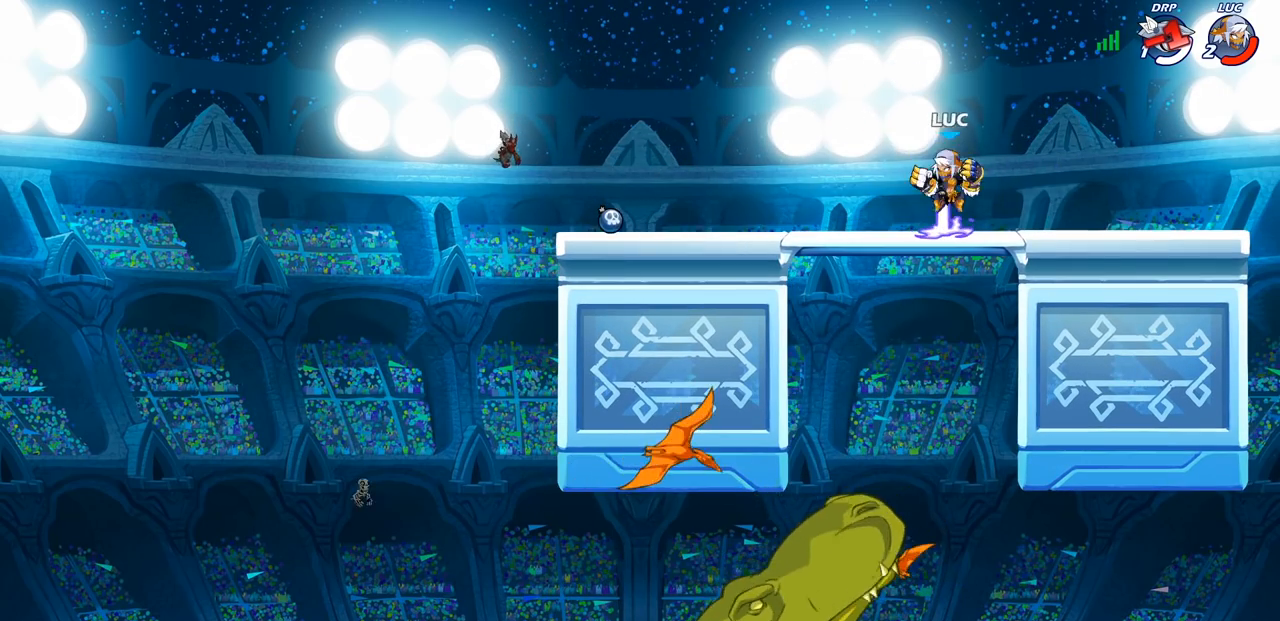
{"dt_ms": 500, "buttons": [], "left_stick": "center", "right_stick": "center", "events": [[17, "left_stick", "up-left"], [67, "CROSS", "down"], [133, "left_stick", "up"], [167, "CROSS", "up"], [217, "R1", "down"], [283, "R1", "up"], [450, "left_stick", "center"]]}
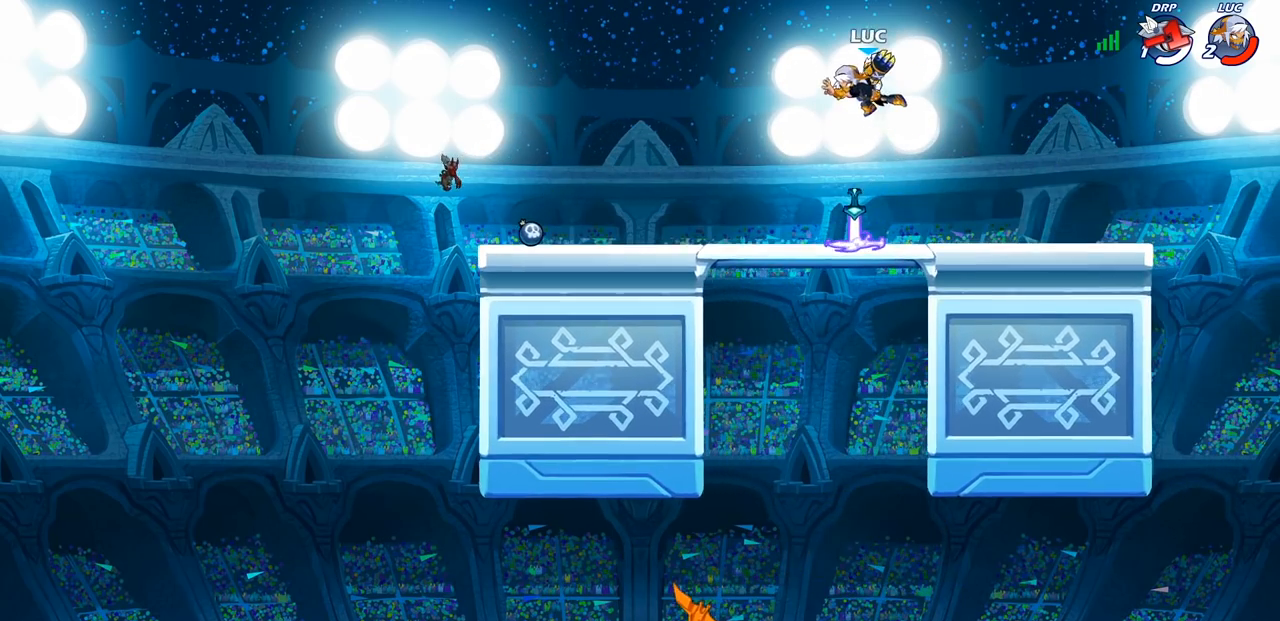
{"dt_ms": 500, "buttons": ["CROSS"], "left_stick": "center", "right_stick": "center", "events": [[183, "left_stick", "down"], [383, "R1", "down"], [383, "left_stick", "center"], [417, "CROSS", "down"], [500, "R1", "up"]]}
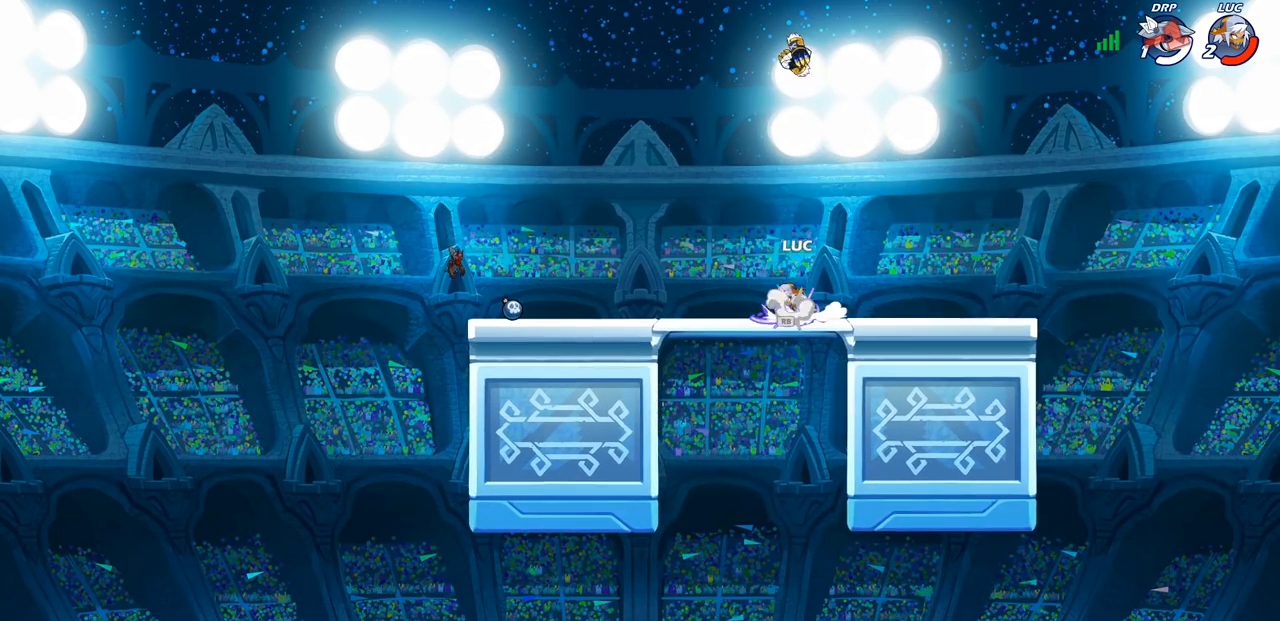
{"dt_ms": 500, "buttons": [], "left_stick": "up", "right_stick": "center", "events": [[17, "CROSS", "up"], [133, "left_stick", "up"], [233, "R1", "down"], [283, "R1", "up"]]}
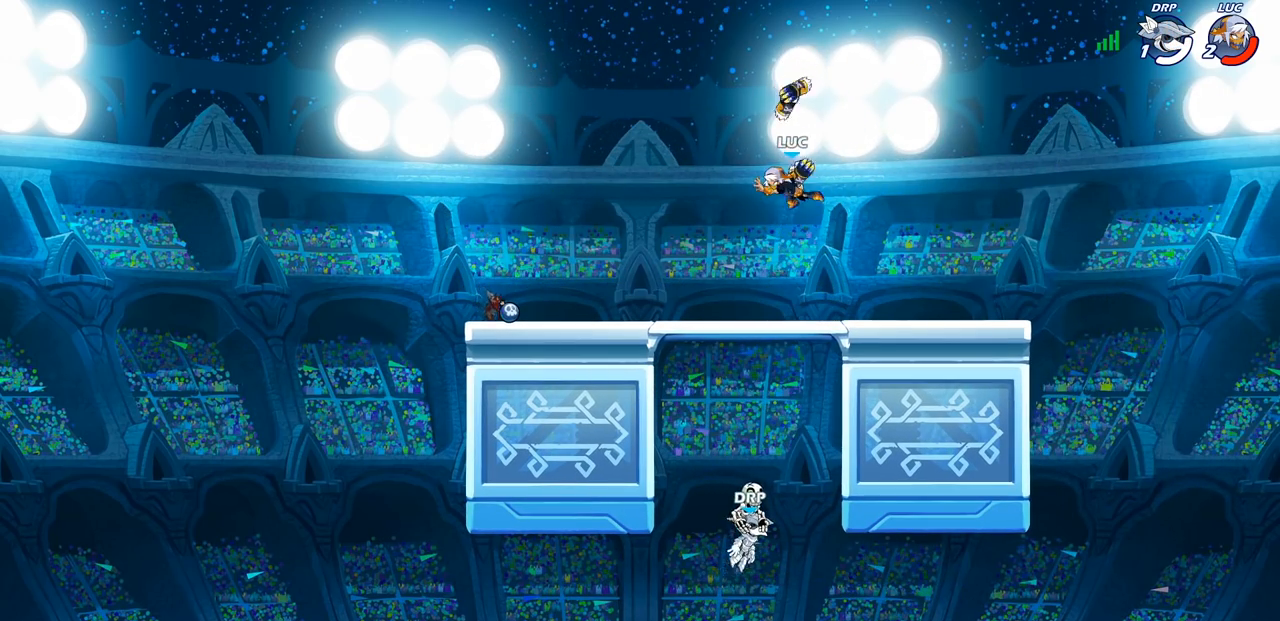
{"dt_ms": 500, "buttons": [], "left_stick": "center", "right_stick": "center", "events": [[117, "left_stick", "center"], [283, "R1", "down"], [400, "R1", "up"]]}
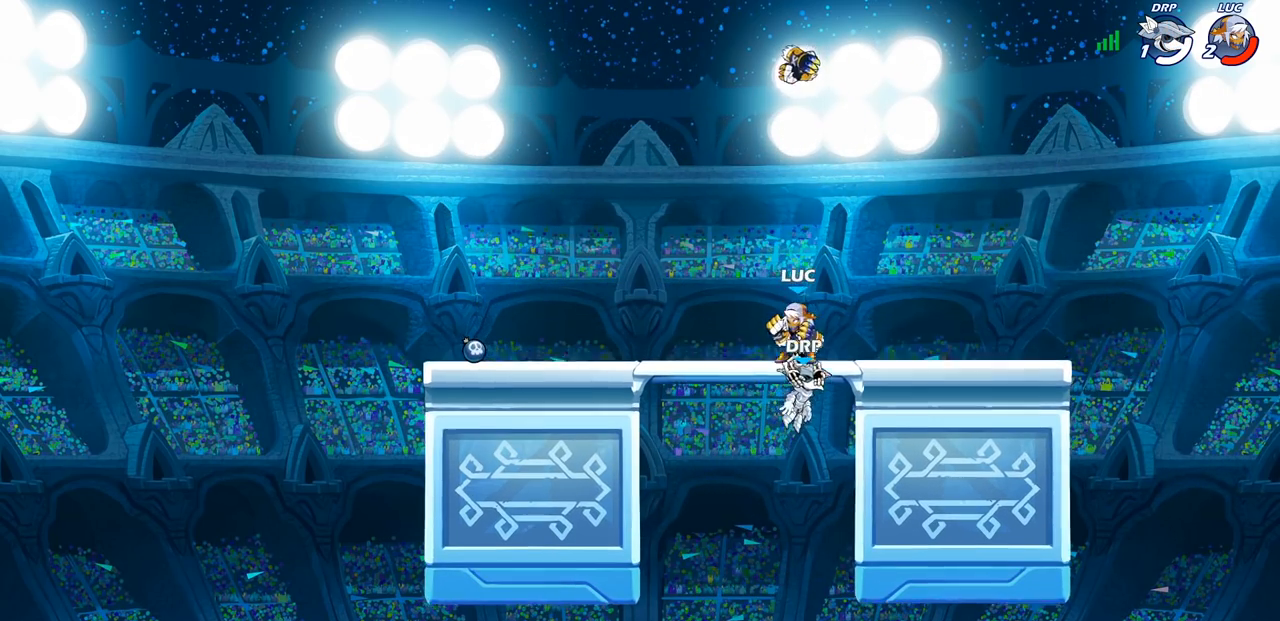
{"dt_ms": 500, "buttons": [], "left_stick": "up", "right_stick": "center", "events": [[83, "CROSS", "down"], [117, "left_stick", "up"], [150, "CROSS", "up"], [250, "R1", "down"], [300, "R1", "up"]]}
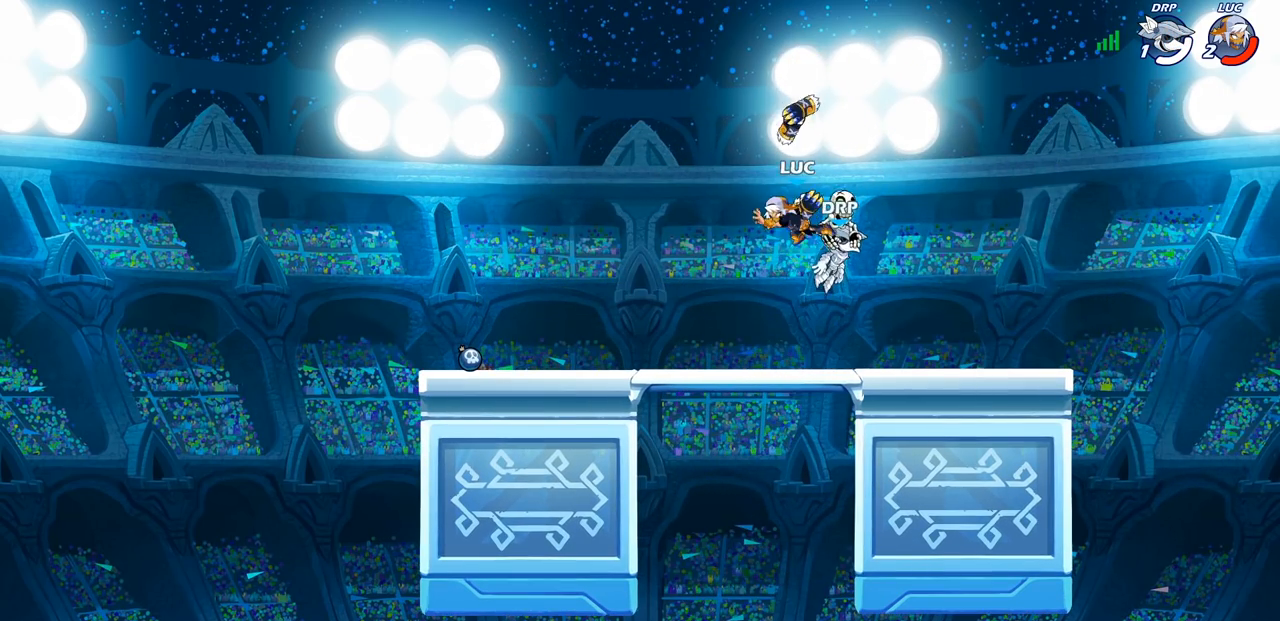
{"dt_ms": 500, "buttons": [], "left_stick": "center", "right_stick": "center", "events": [[50, "left_stick", "center"], [250, "R1", "down"], [350, "R1", "up"]]}
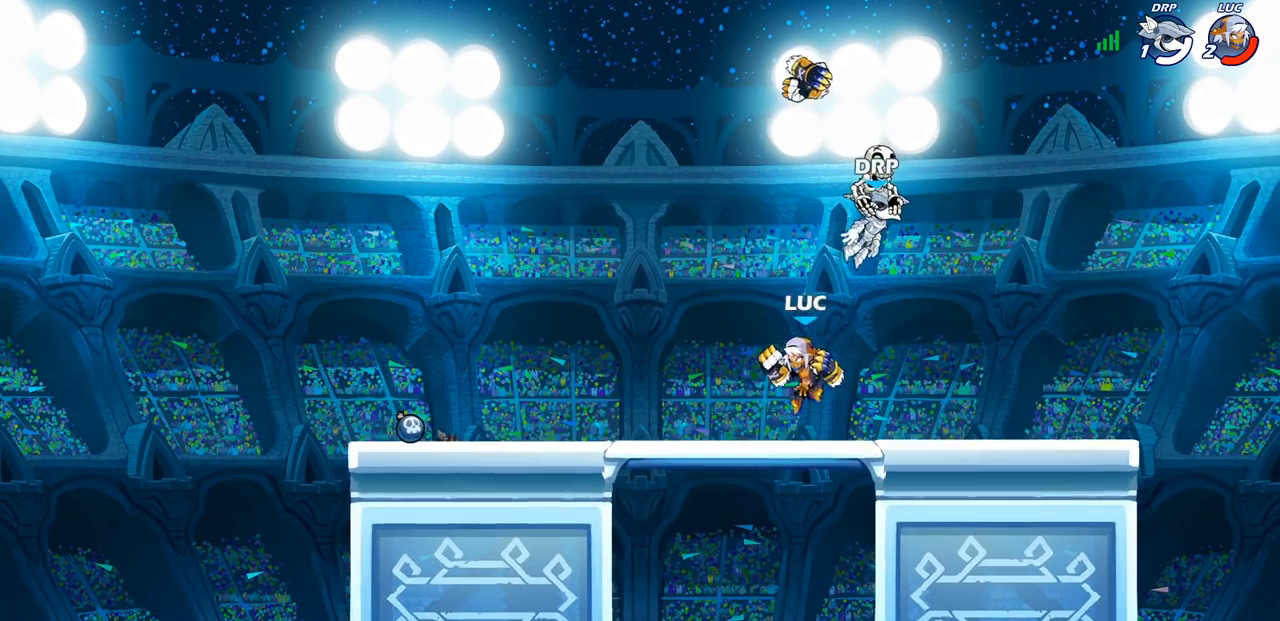
{"dt_ms": 500, "buttons": [], "left_stick": "center", "right_stick": "center", "events": [[83, "CROSS", "down"], [133, "left_stick", "up"], [150, "CROSS", "up"], [217, "R1", "down"], [283, "R1", "up"], [383, "left_stick", "center"]]}